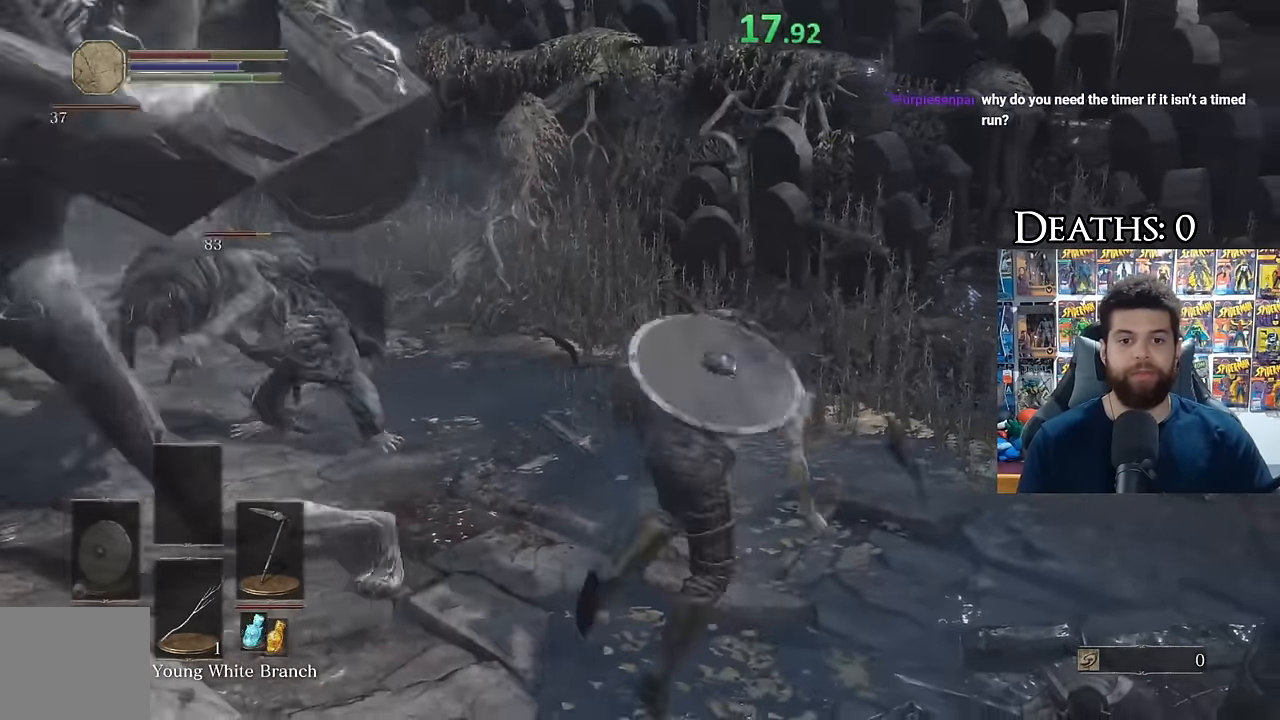
Gameplay with a controller (Xbox layout); each line is a JSON object with the inputs held at the frame after it. "events" lists button and stick changes between this image and that frame as [ms after this image, input, new state], when the widget could be followed in between. Not read: L1 L2 R1 R2.
{"buttons": ["B"], "left_stick": "down-right", "right_stick": "center", "events": [[84, "B", "down"], [184, "B", "up"], [267, "B", "down"], [367, "B", "up"], [467, "B", "down"]]}
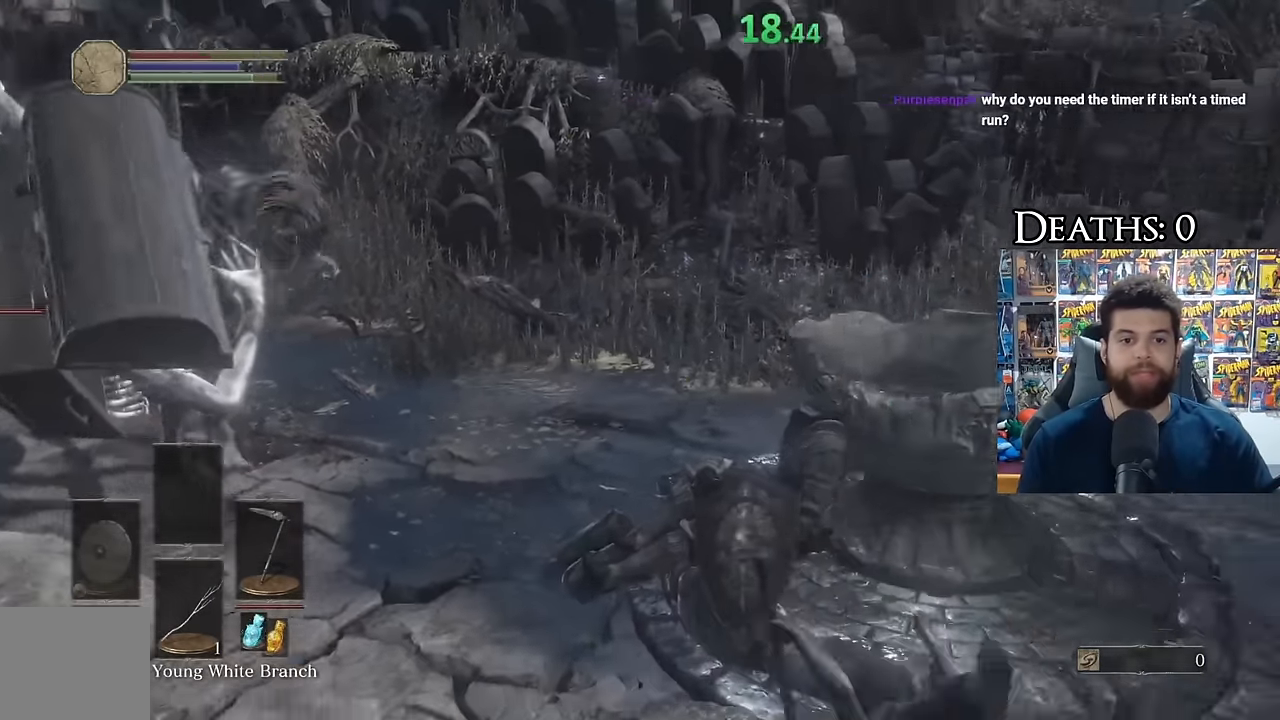
{"buttons": ["B"], "left_stick": "down-right", "right_stick": "center", "events": [[67, "B", "up"], [134, "right_stick", "left"], [350, "right_stick", "center"], [484, "B", "down"]]}
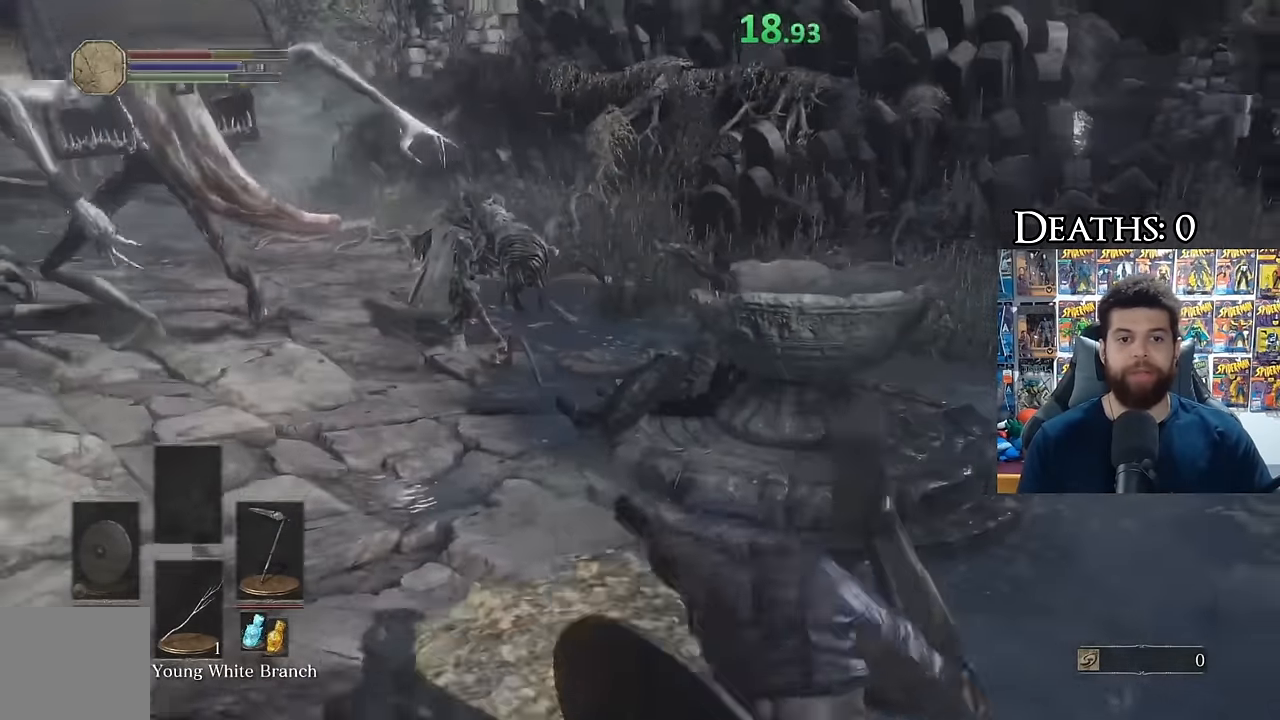
{"buttons": ["B"], "left_stick": "right", "right_stick": "right", "events": [[150, "left_stick", "right"], [317, "right_stick", "right"]]}
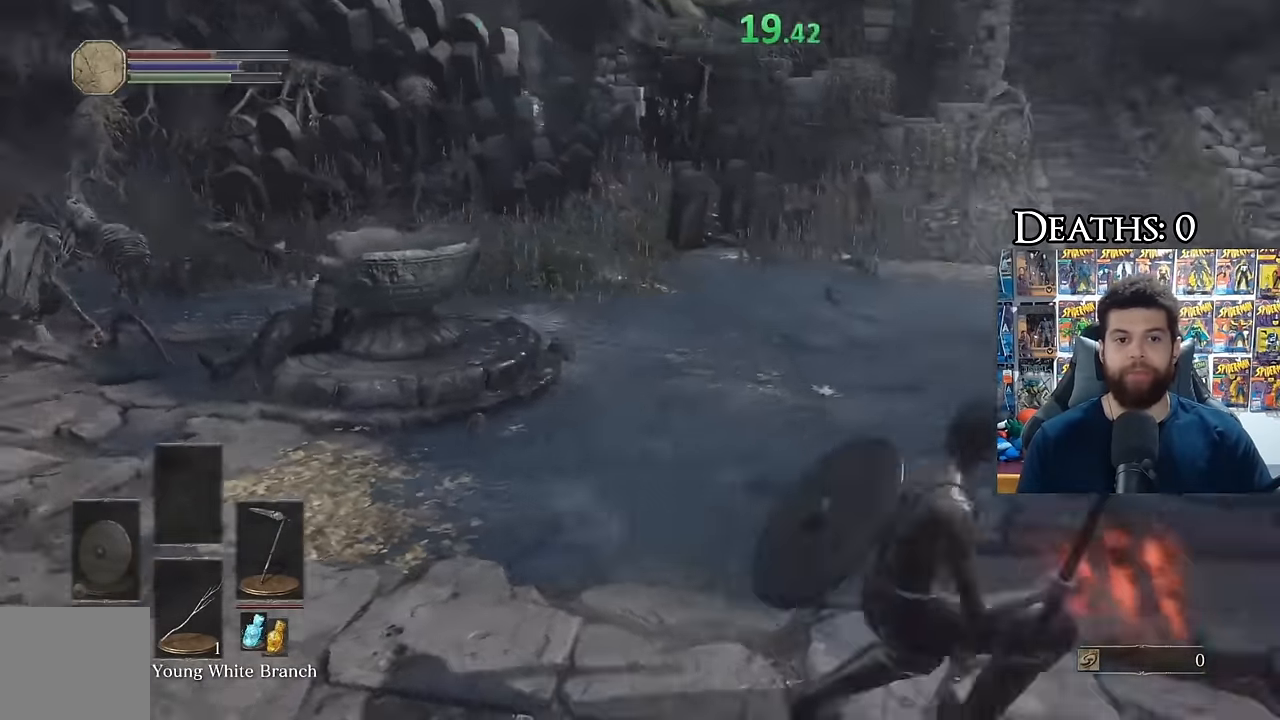
{"buttons": ["B"], "left_stick": "up", "right_stick": "center", "events": [[34, "left_stick", "up-right"], [200, "left_stick", "up"], [284, "right_stick", "center"]]}
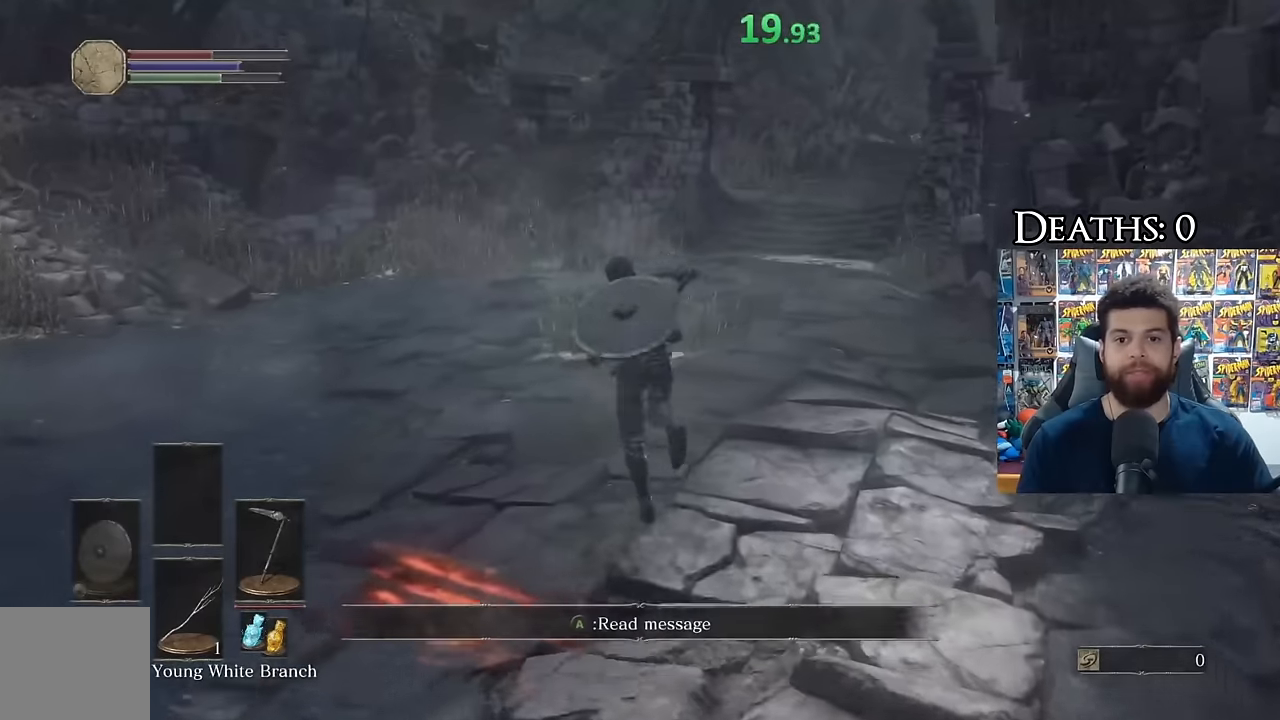
{"buttons": ["B"], "left_stick": "up", "right_stick": "center", "events": [[284, "right_stick", "right"], [417, "right_stick", "center"]]}
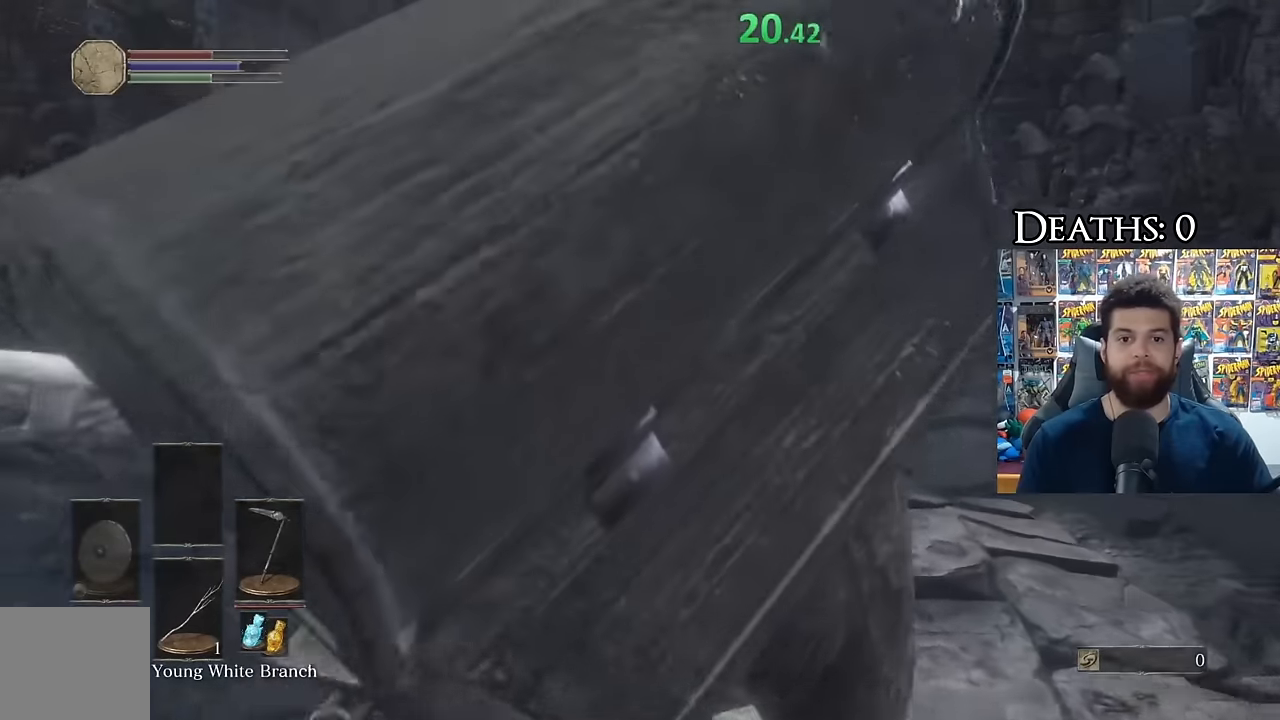
{"buttons": ["B"], "left_stick": "up", "right_stick": "center", "events": []}
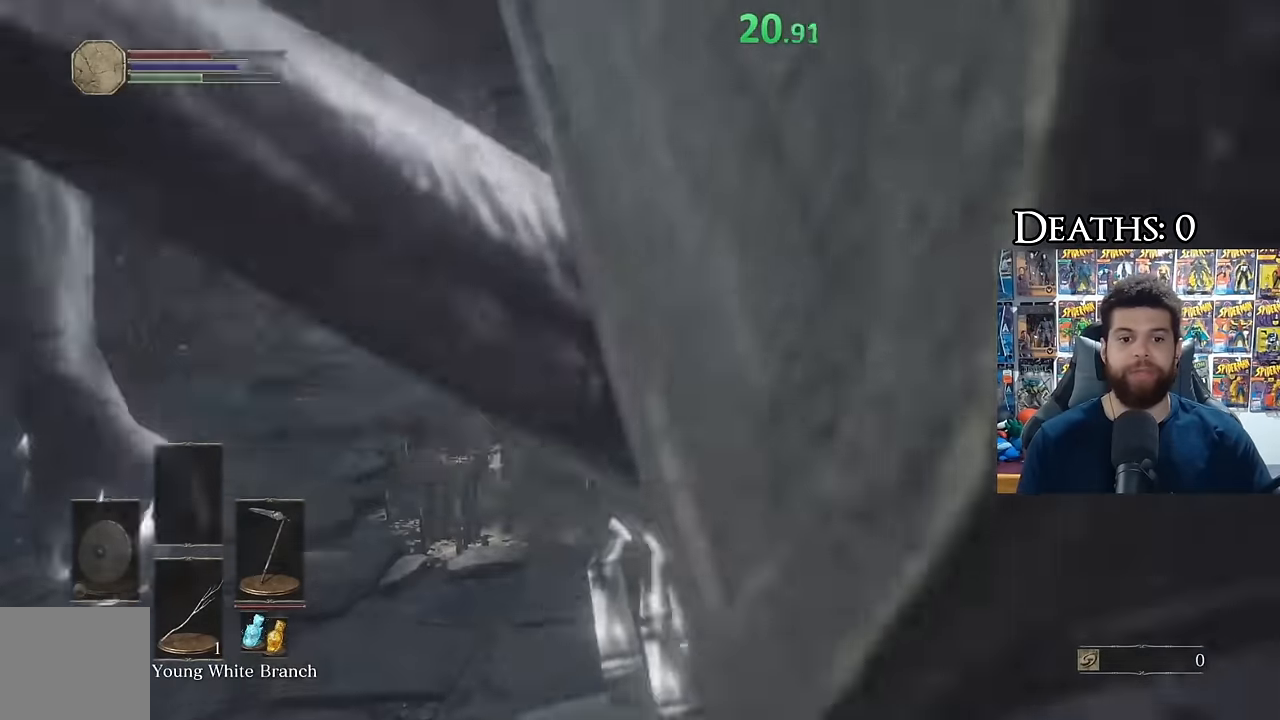
{"buttons": ["DPAD_DOWN"], "left_stick": "up", "right_stick": "center", "events": [[284, "B", "up"], [450, "DPAD_DOWN", "down"]]}
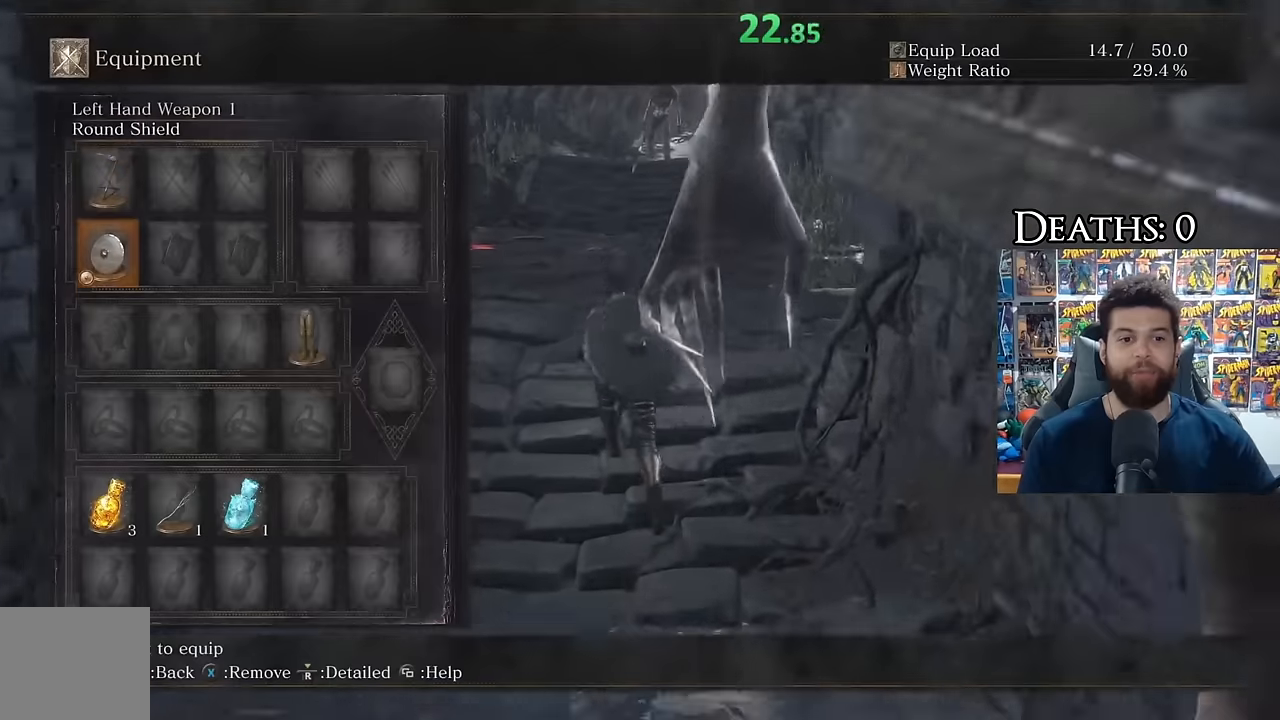
{"buttons": ["START"], "left_stick": "up", "right_stick": "center", "events": [[34, "DPAD_DOWN", "up"], [450, "START", "down"]]}
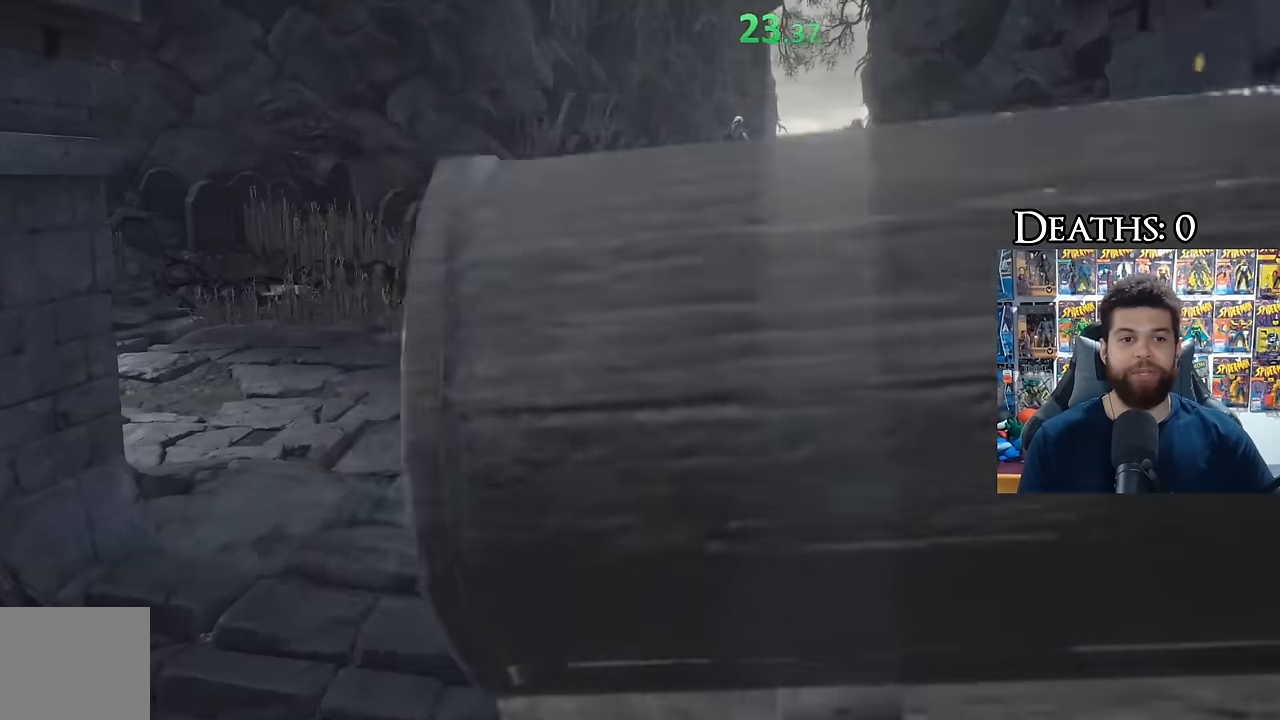
{"buttons": ["B"], "left_stick": "up", "right_stick": "center", "events": [[67, "START", "up"], [184, "B", "down"]]}
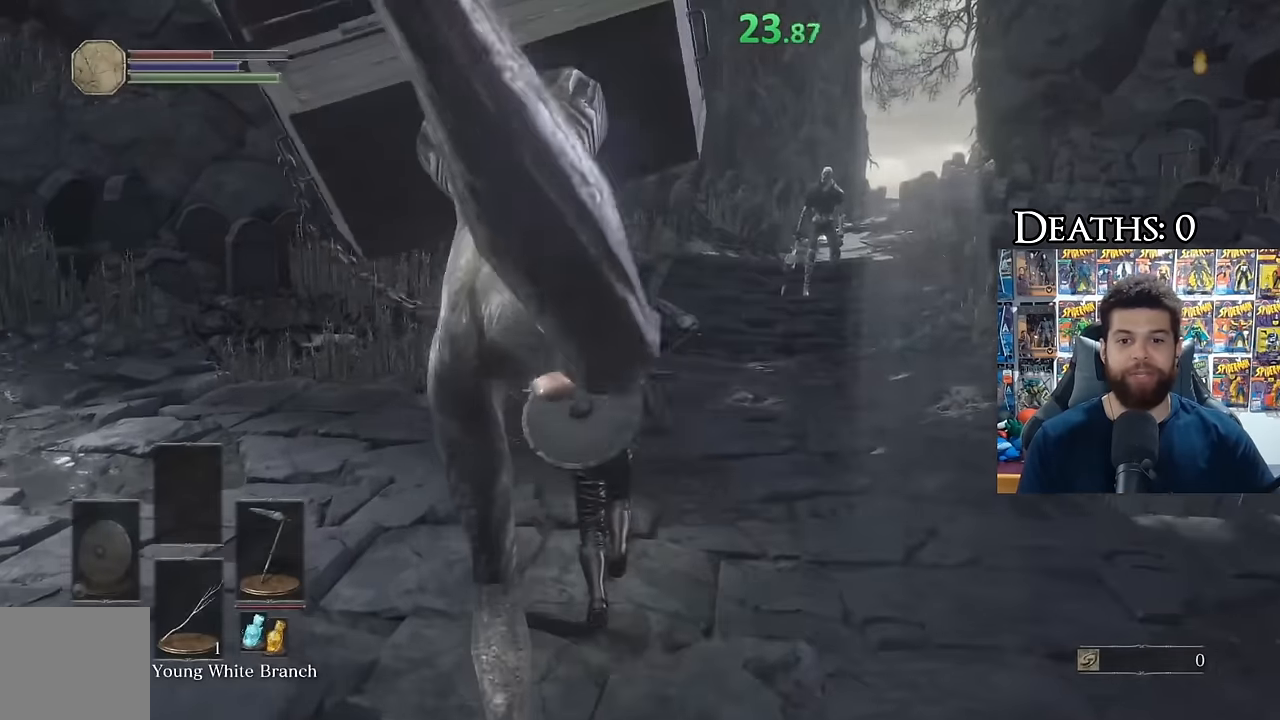
{"buttons": ["B"], "left_stick": "up", "right_stick": "center", "events": []}
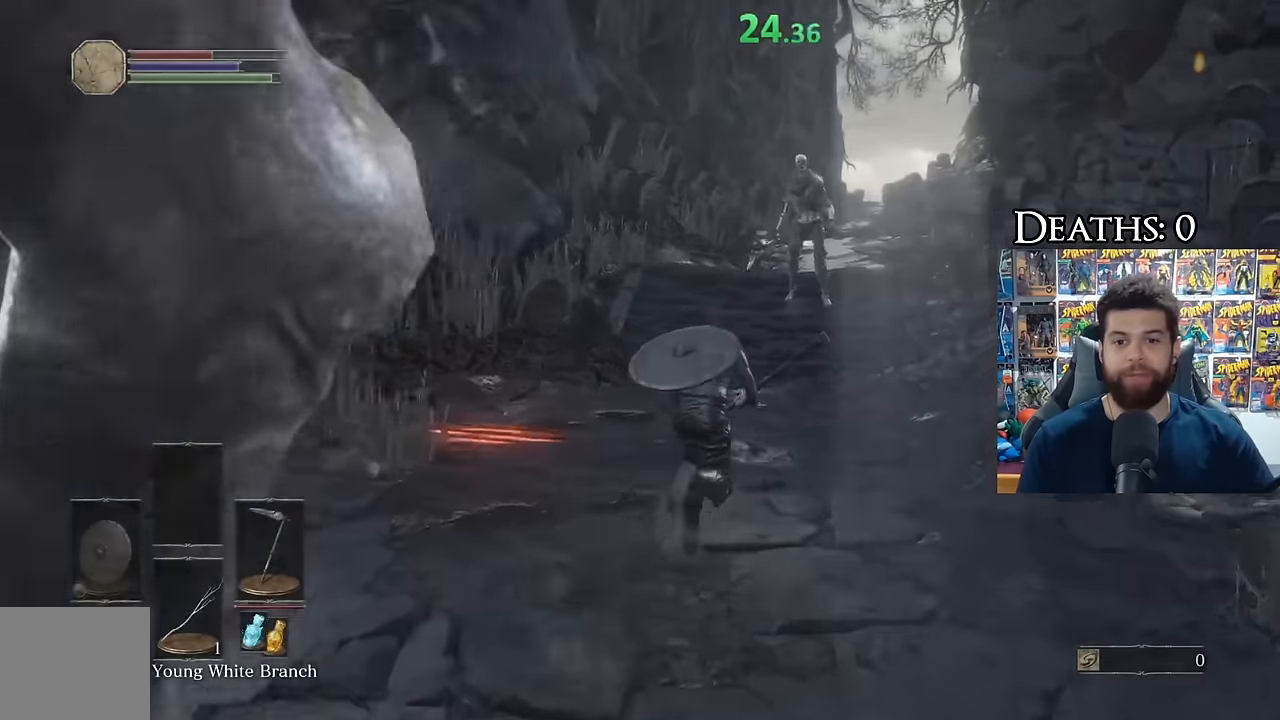
{"buttons": ["B"], "left_stick": "up", "right_stick": "center", "events": [[150, "right_stick", "right"], [250, "right_stick", "center"]]}
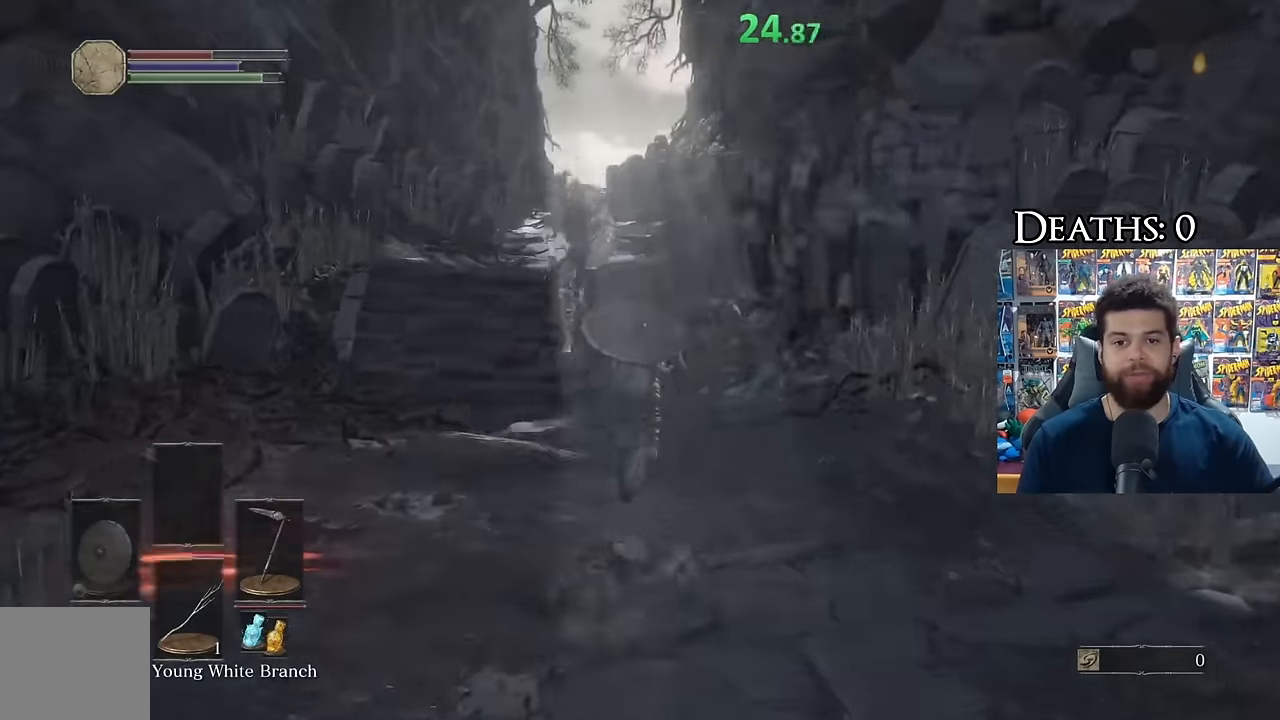
{"buttons": [], "left_stick": "up-left", "right_stick": "center", "events": [[117, "left_stick", "up-left"], [316, "B", "up"], [400, "B", "down"], [483, "B", "up"]]}
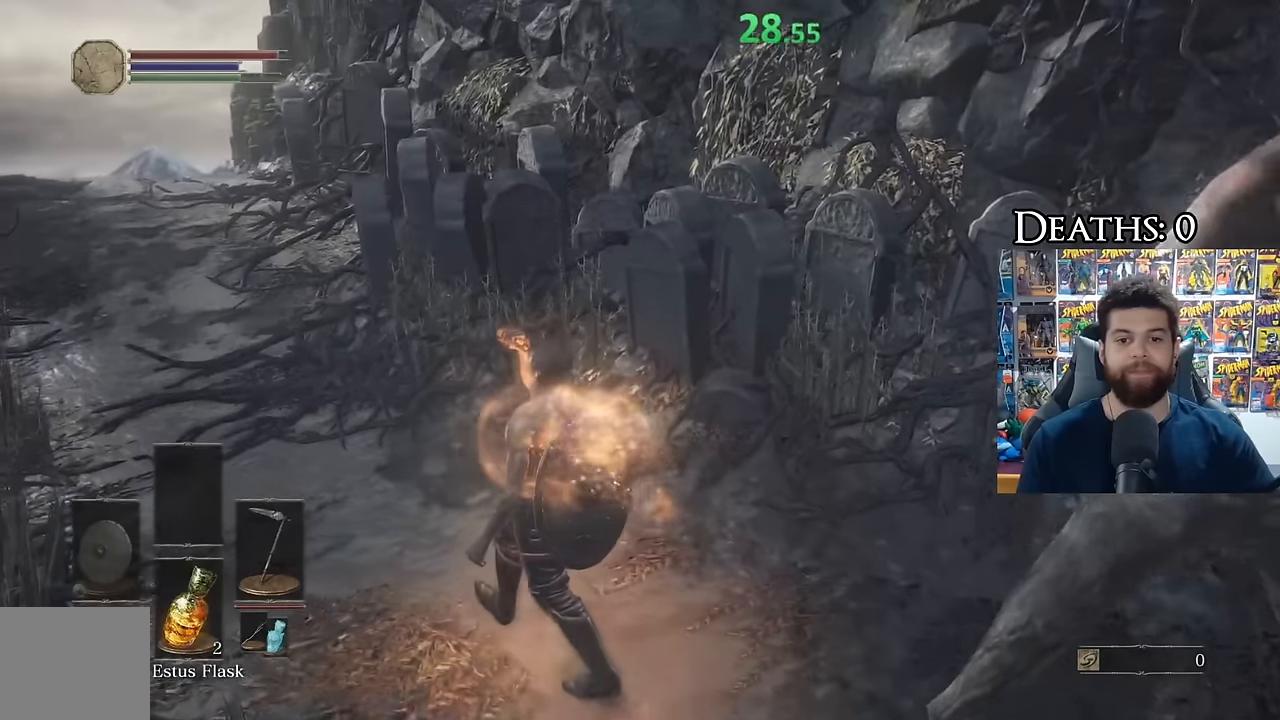
{"buttons": [], "left_stick": "up-left", "right_stick": "center", "events": [[50, "B", "down"], [133, "B", "up"], [200, "B", "down"], [283, "B", "up"], [350, "B", "down"], [450, "B", "up"]]}
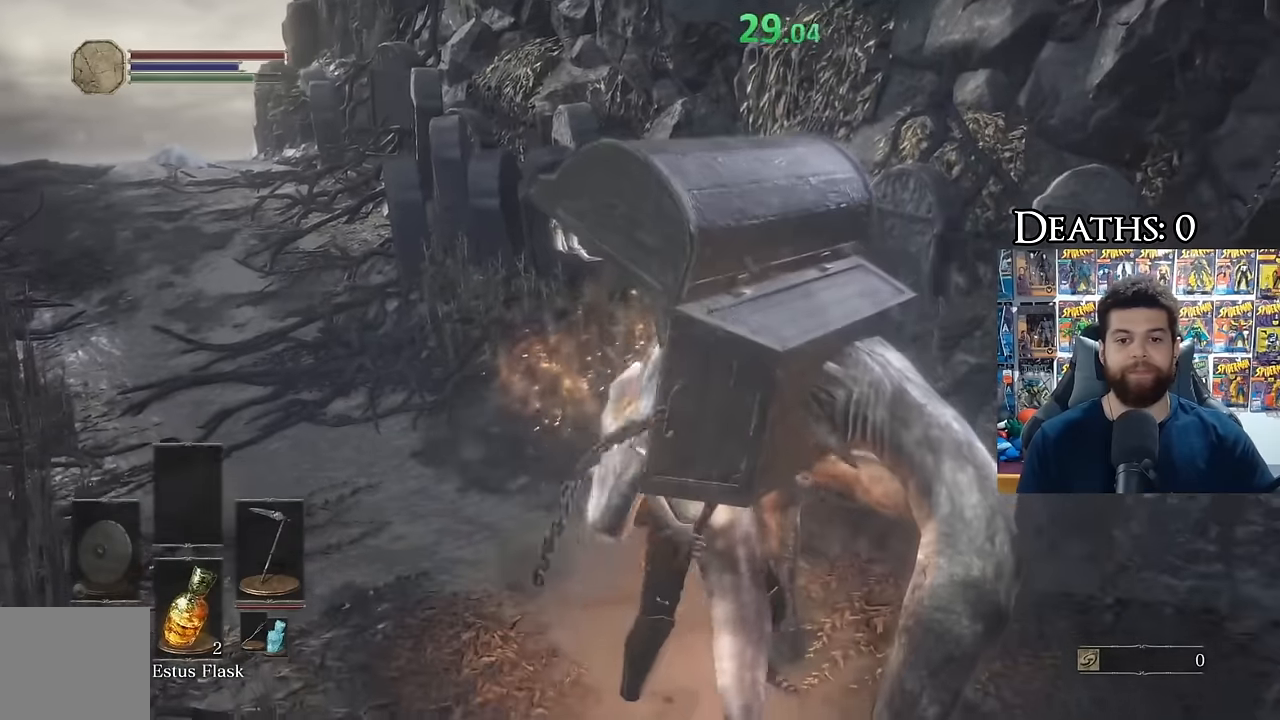
{"buttons": ["START"], "left_stick": "center", "right_stick": "center", "events": [[33, "B", "down"], [133, "B", "up"], [200, "B", "down"], [300, "B", "up"], [383, "left_stick", "center"], [433, "START", "down"]]}
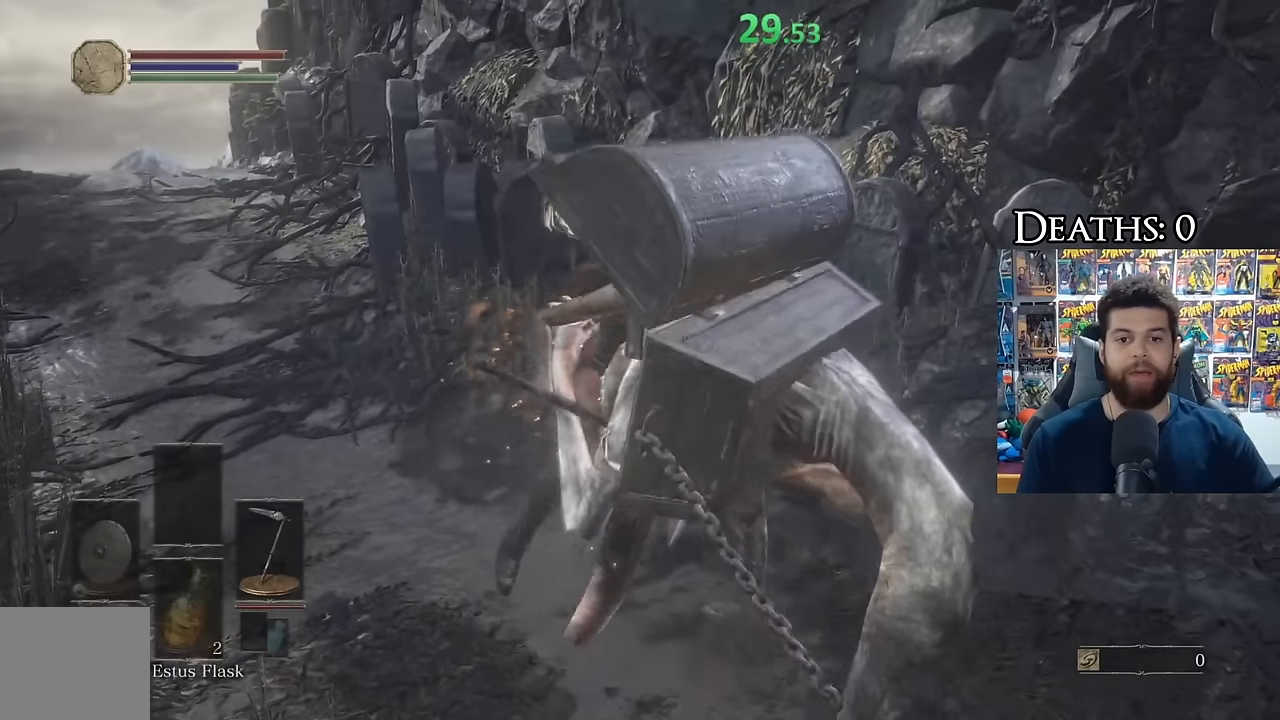
{"buttons": [], "left_stick": "center", "right_stick": "center", "events": [[116, "START", "up"], [333, "START", "down"], [483, "START", "up"]]}
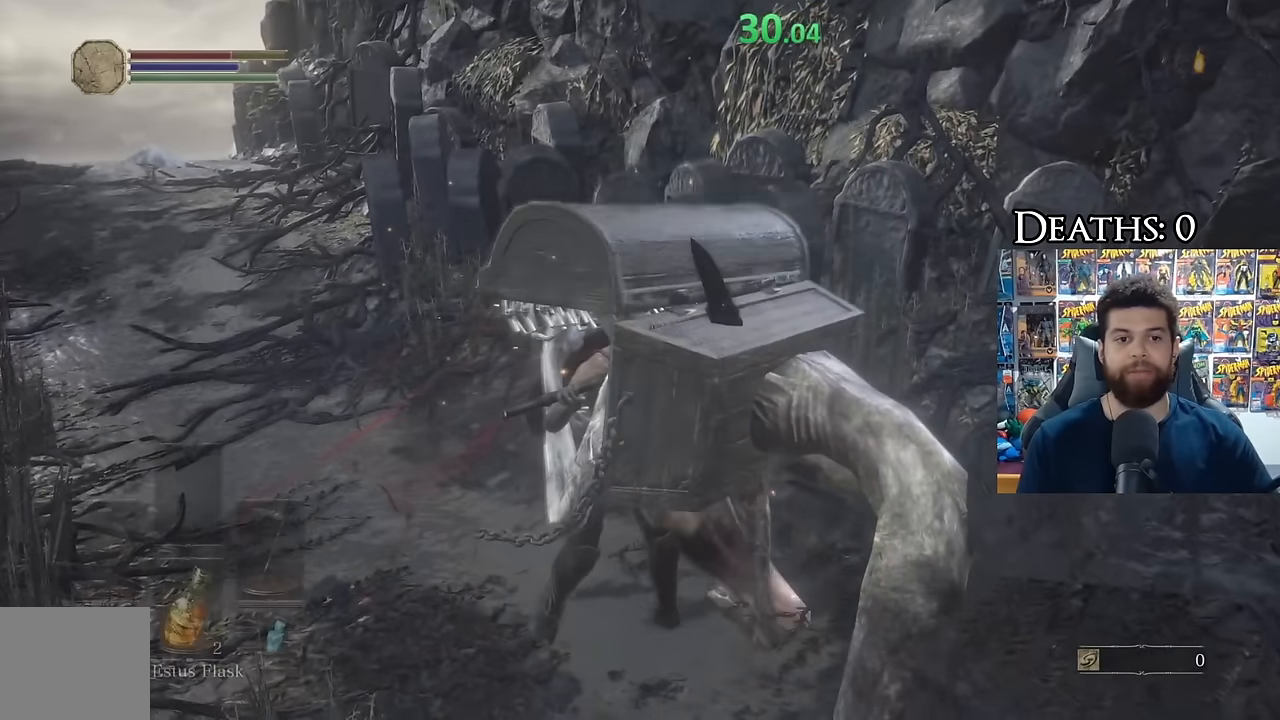
{"buttons": [], "left_stick": "center", "right_stick": "right"}
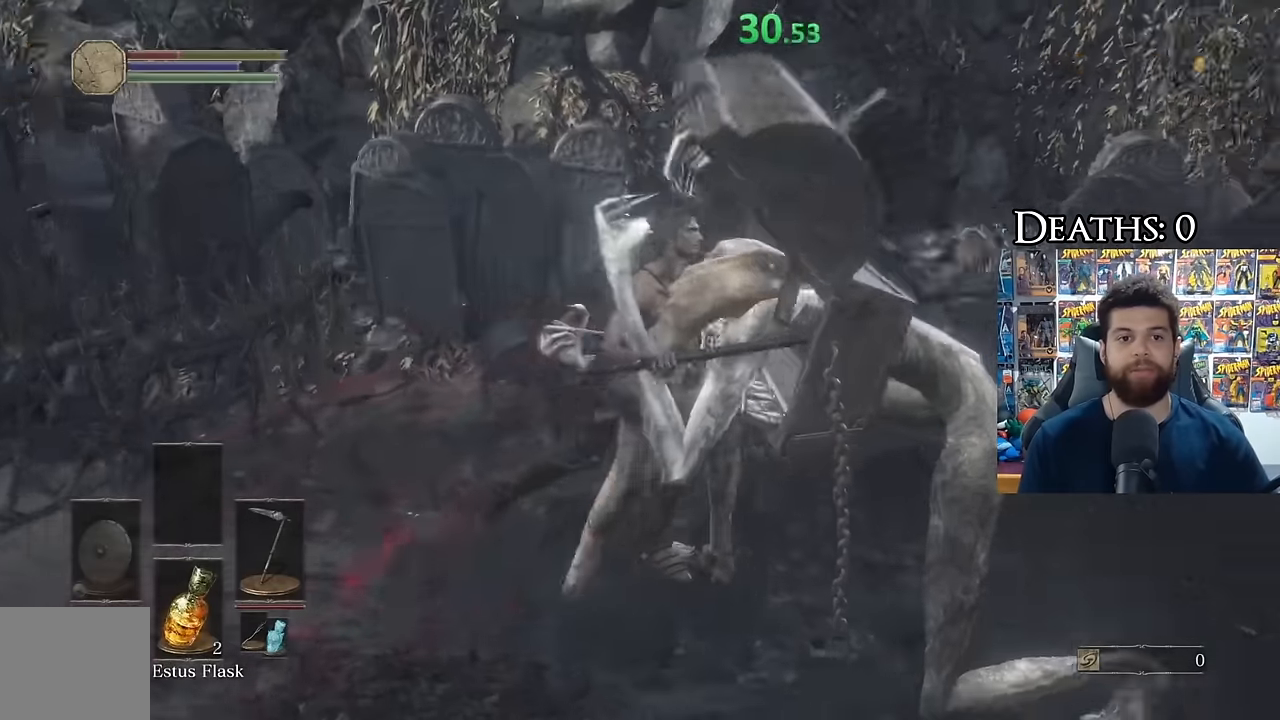
{"buttons": [], "left_stick": "center", "right_stick": "center"}
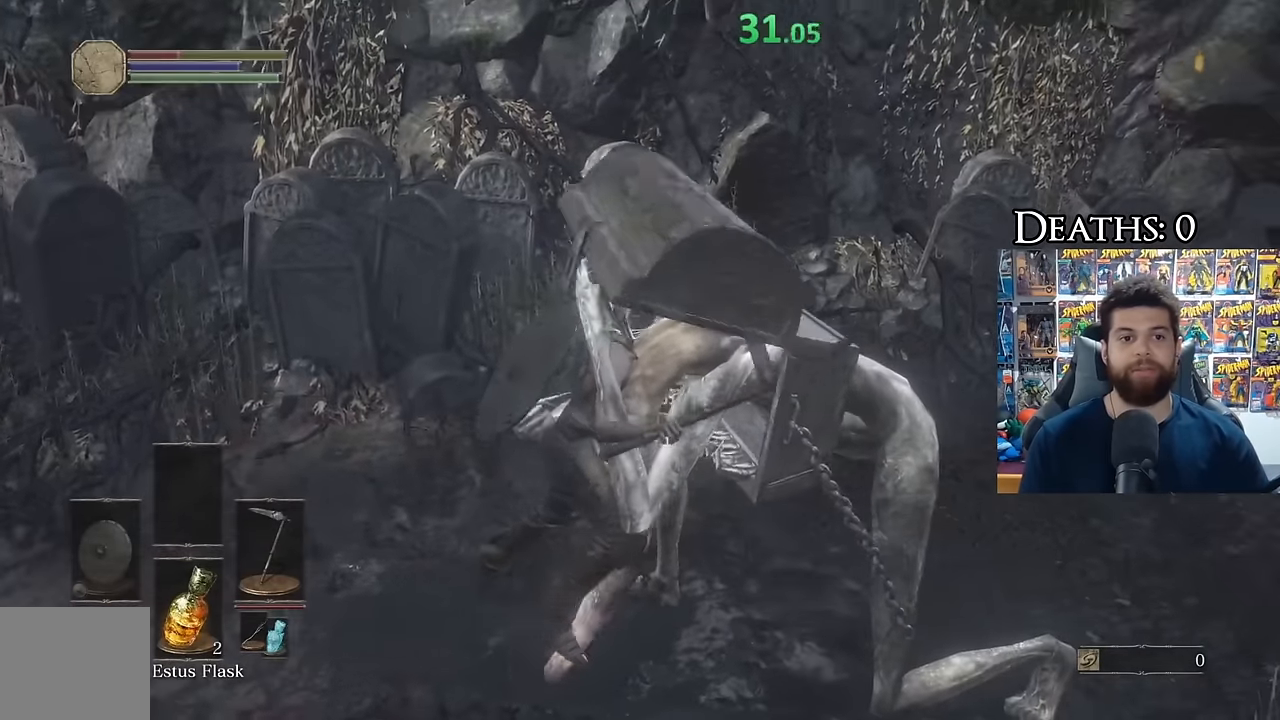
{"buttons": [], "left_stick": "center", "right_stick": "center", "events": []}
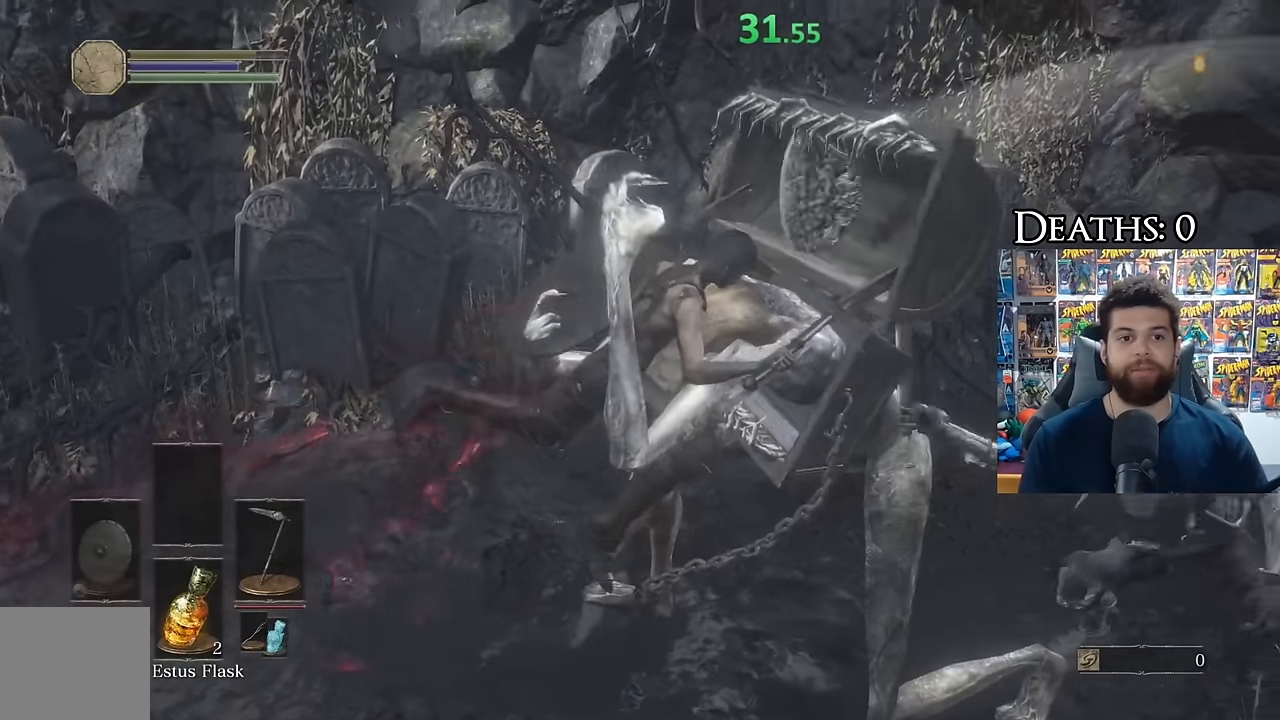
{"buttons": [], "left_stick": "center", "right_stick": "center", "events": []}
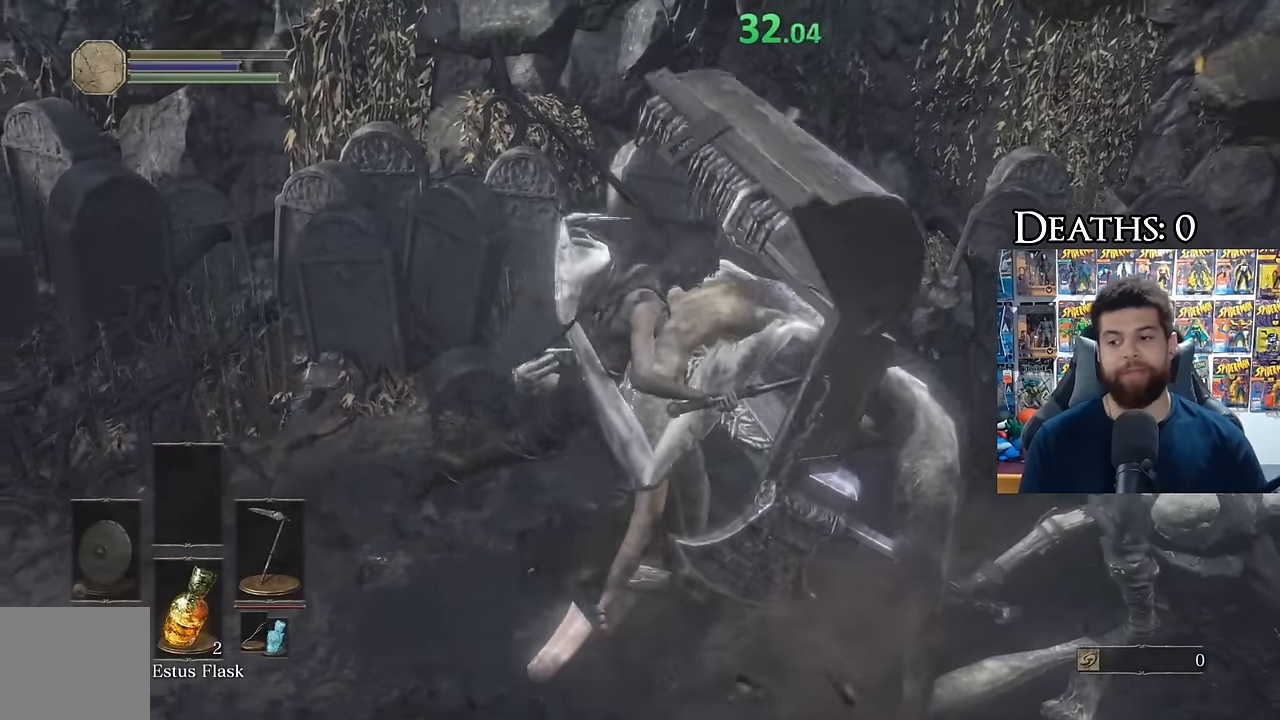
{"buttons": [], "left_stick": "center", "right_stick": "center", "events": []}
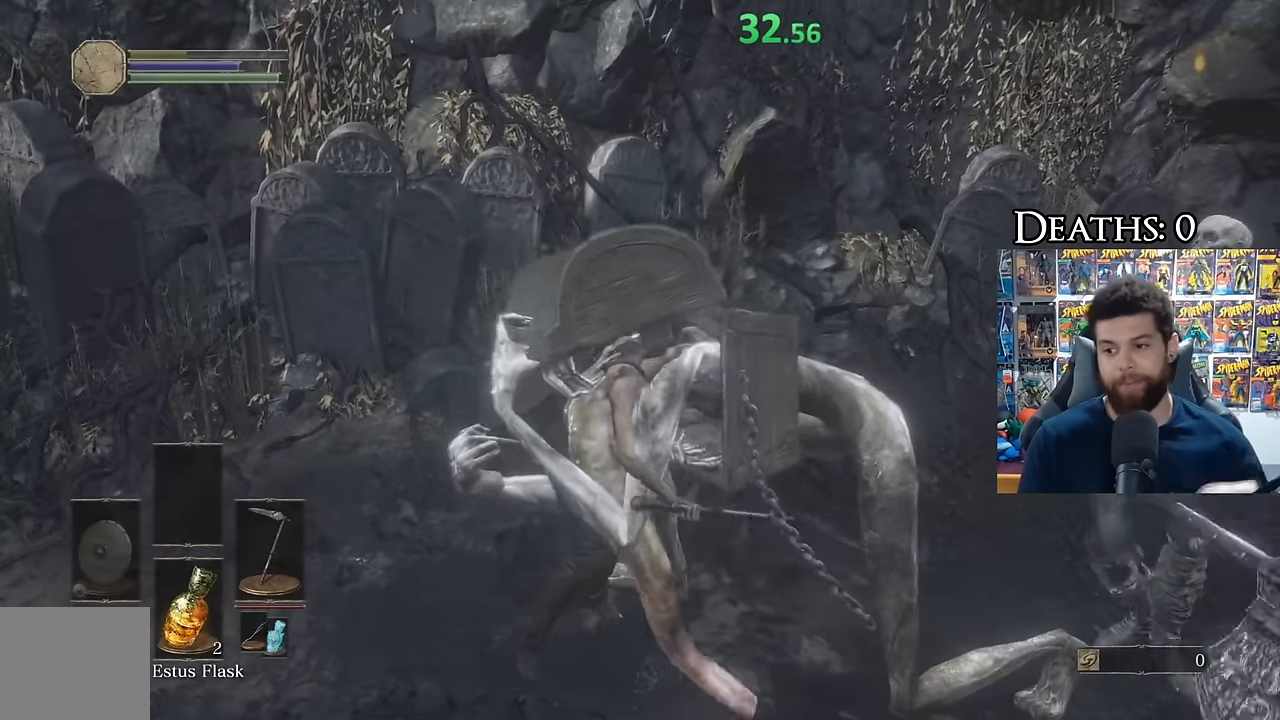
{"buttons": [], "left_stick": "center", "right_stick": "center", "events": []}
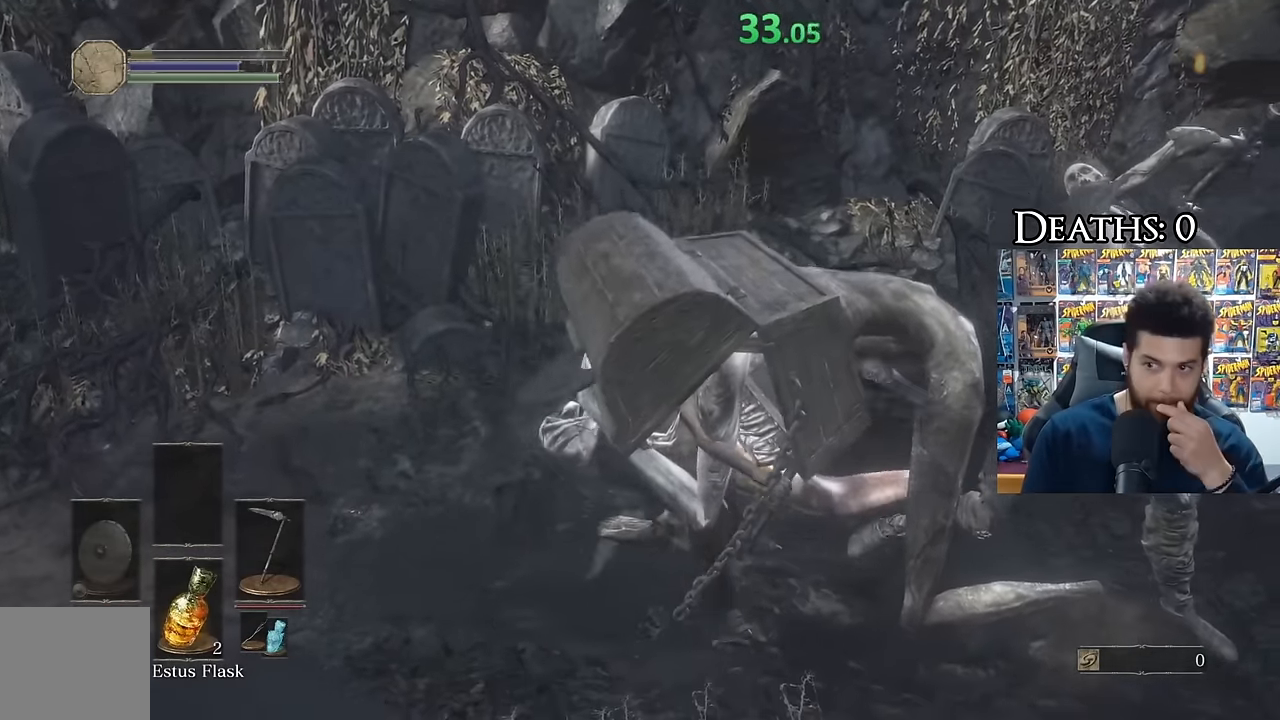
{"buttons": [], "left_stick": "center", "right_stick": "center", "events": []}
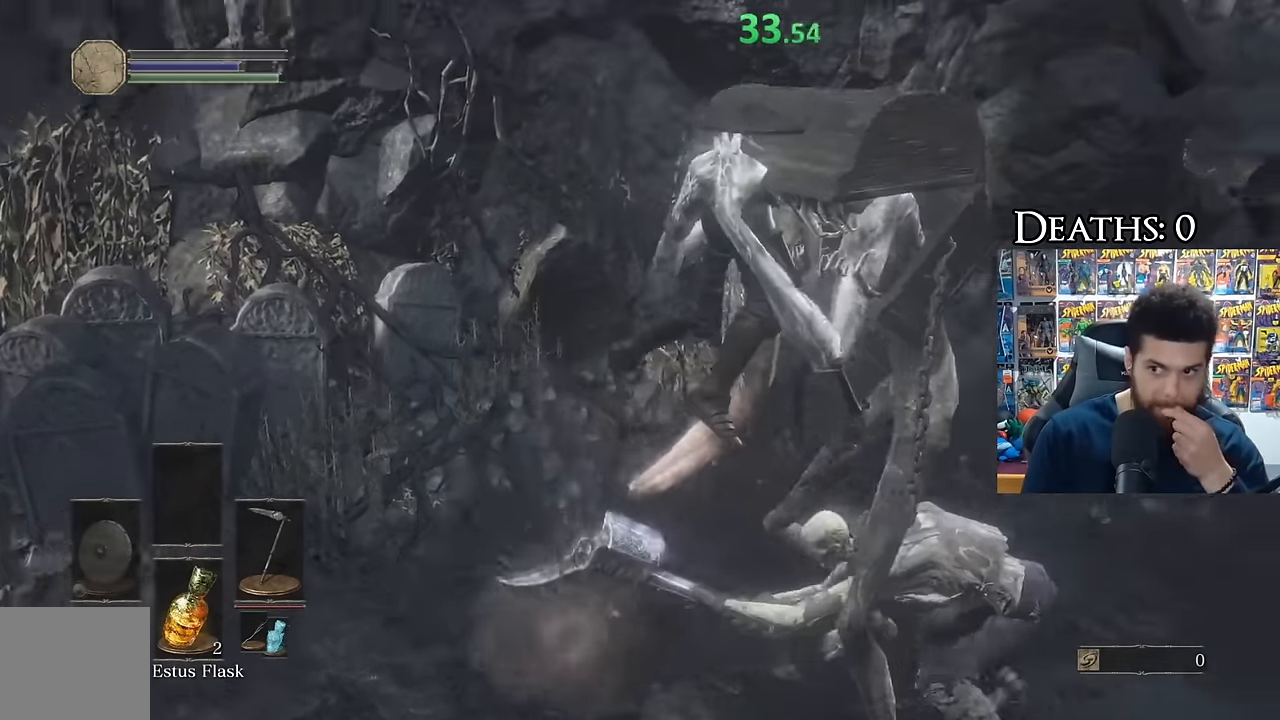
{"buttons": [], "left_stick": "center", "right_stick": "center", "events": []}
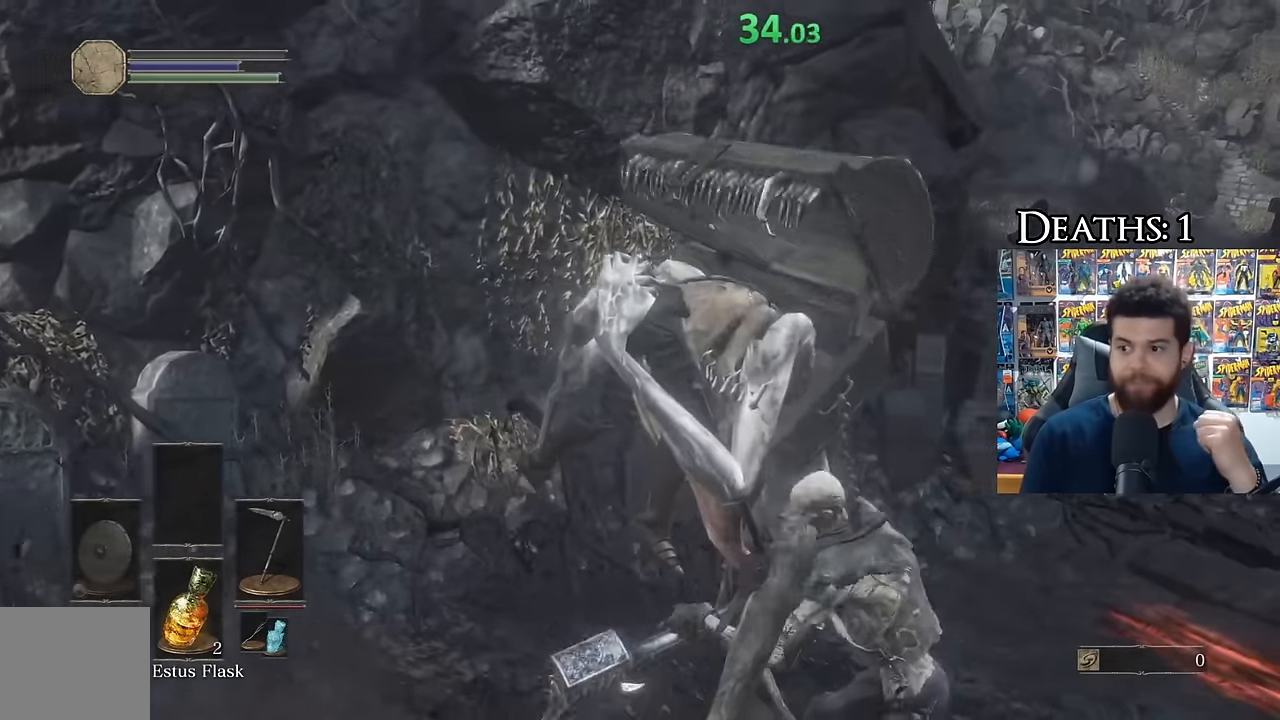
{"buttons": [], "left_stick": "center", "right_stick": "center", "events": []}
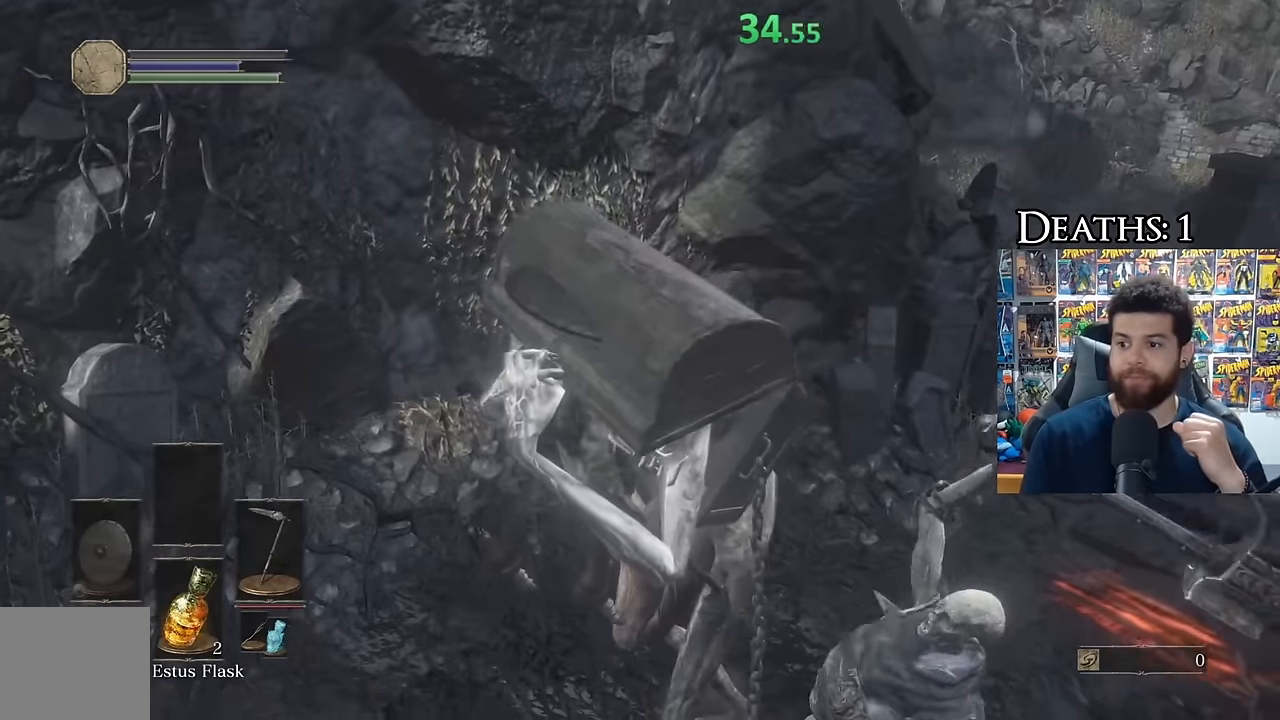
{"buttons": [], "left_stick": "center", "right_stick": "center", "events": []}
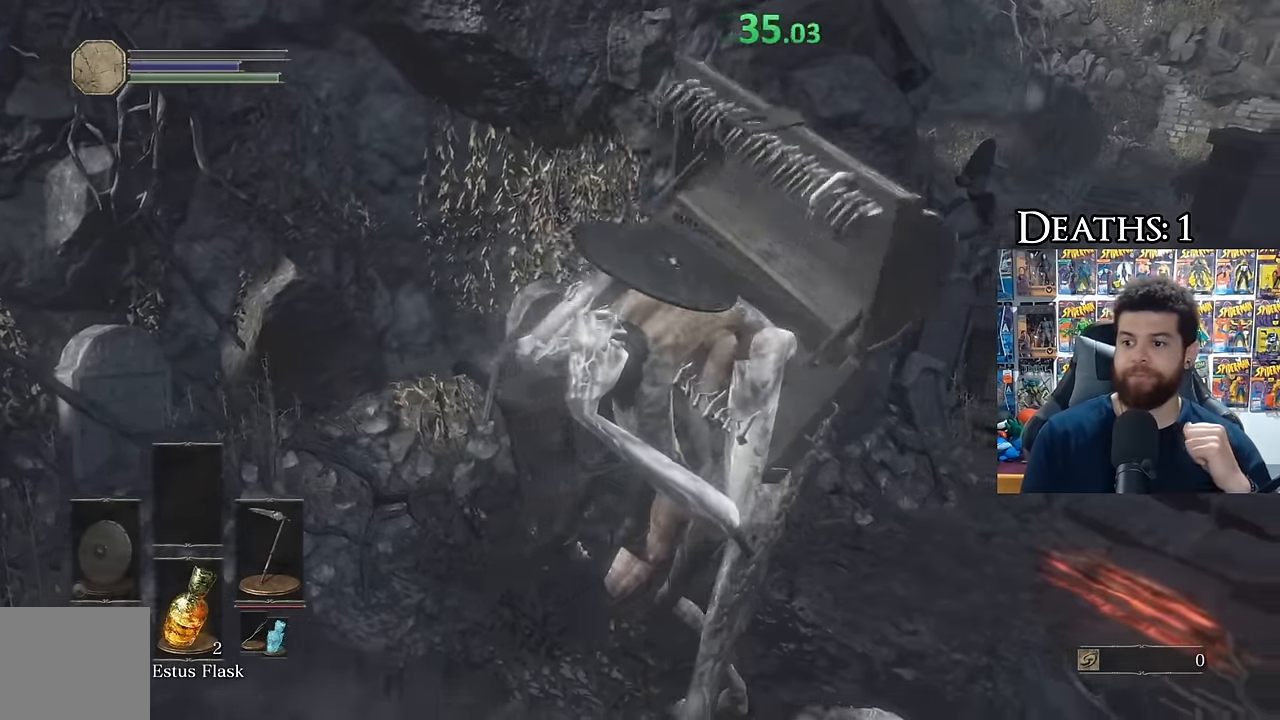
{"buttons": ["B"], "left_stick": "up", "right_stick": "center", "events": [[50, "B", "down"], [50, "left_stick", "up"]]}
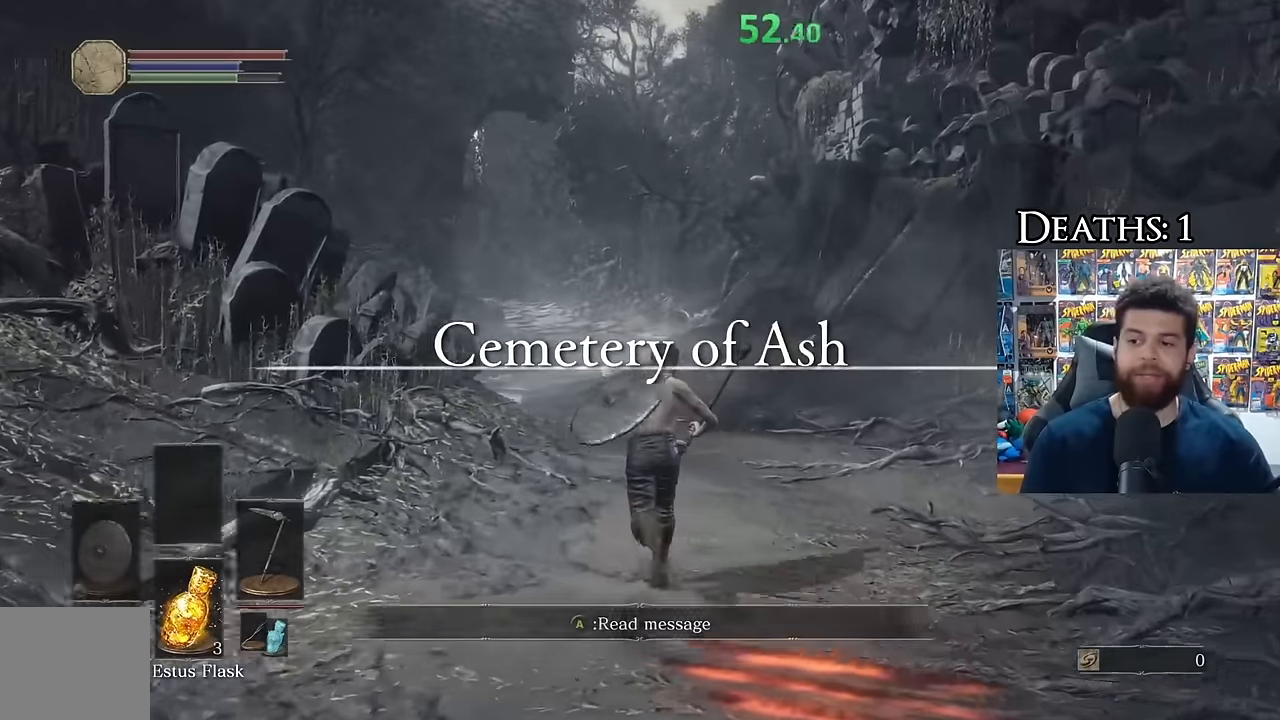
{"buttons": ["B"], "left_stick": "up", "right_stick": "center", "events": [[267, "right_stick", "down-left"], [384, "right_stick", "center"]]}